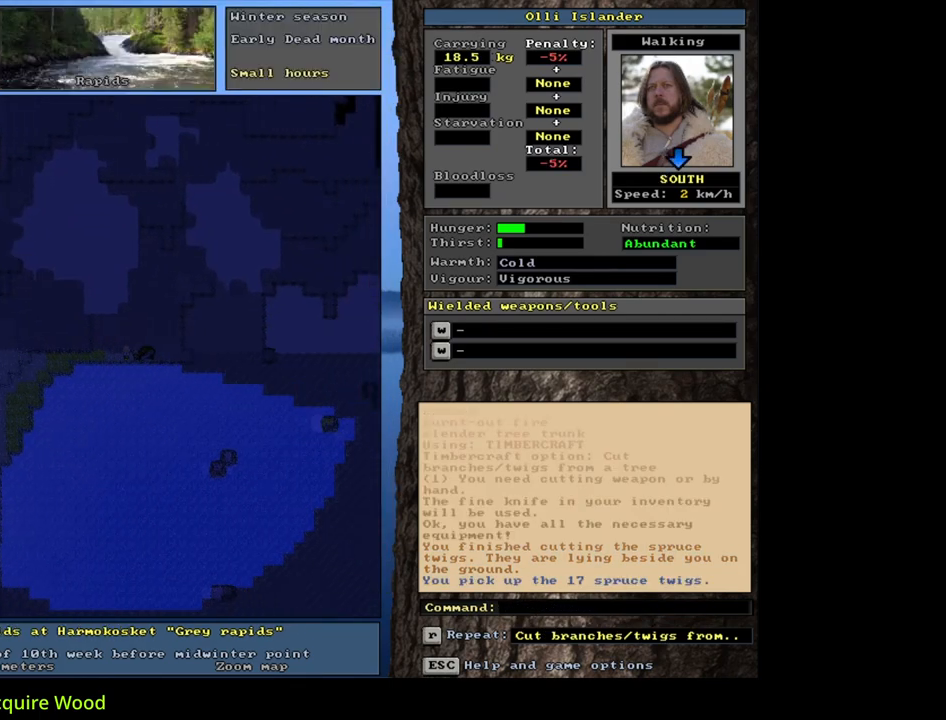
Gameplay with keyboard and mouse; each line is a JSON object with the keys and mouse buttons held at the frame after it. "events" lists presses ("down") and releases ("up") of ".", "/", "0", "1", "2", "3", "4", "5", "6", "7", "8", "9", "a", "alt_l", "alt_r", "b", "backslash", "backspace", "c", "caps_lock", "comma", "ctrl_l", "ctrl_r", "d", "down", "e", "equals", "escape", "f", "f1", "f10", "f11", "f12", "f2", "f3", "f4", "f5", "f6", "f7", "f8", "f9", "g", "h", "i", "j", "k", "l", "lbracket", "left", "m", "minus", "n", "num0", "num1", "num2", "num3", "num4", "num5", "num6", "num7", "num8", "num9", "o", "p", "q", "quote", "r", "rbracket", "return", "right", "s", "semicolon", "shift_l", "shift_r", "space", "super", "t", "tab", "tilde", "u", "up", "v", "w", "x", "y", "z", "mouse_left", "mouse_wheel", "mouse_right", "mouse_mb4" and "mouse_mb5" between this image and that frame as [ms after this image, input, new state], when the widget could be followed in between. "mouse_left", "mouse_wheel", "mouse_right", "mouse_mb4", "mouse_mb5" = the "left", "wheel", "right", "mb4", "mb5" buttons of the "mouse" list. No other keys are recorded. "wheel" means that the mouse wheel is clicked or scrolled. Mouse movement is not recorded. Not read: other_keys.
{"keys": [], "mouse": [], "events": [[67, "num6", "down"], [150, "num6", "up"], [483, "ctrl_l", "up"]]}
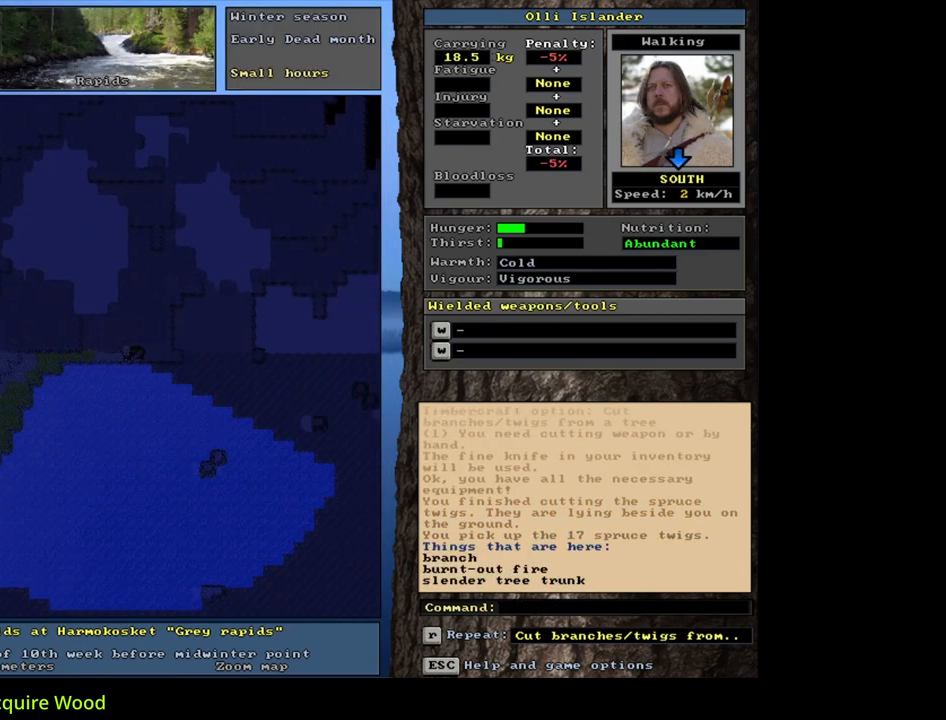
{"keys": [], "mouse": [], "events": []}
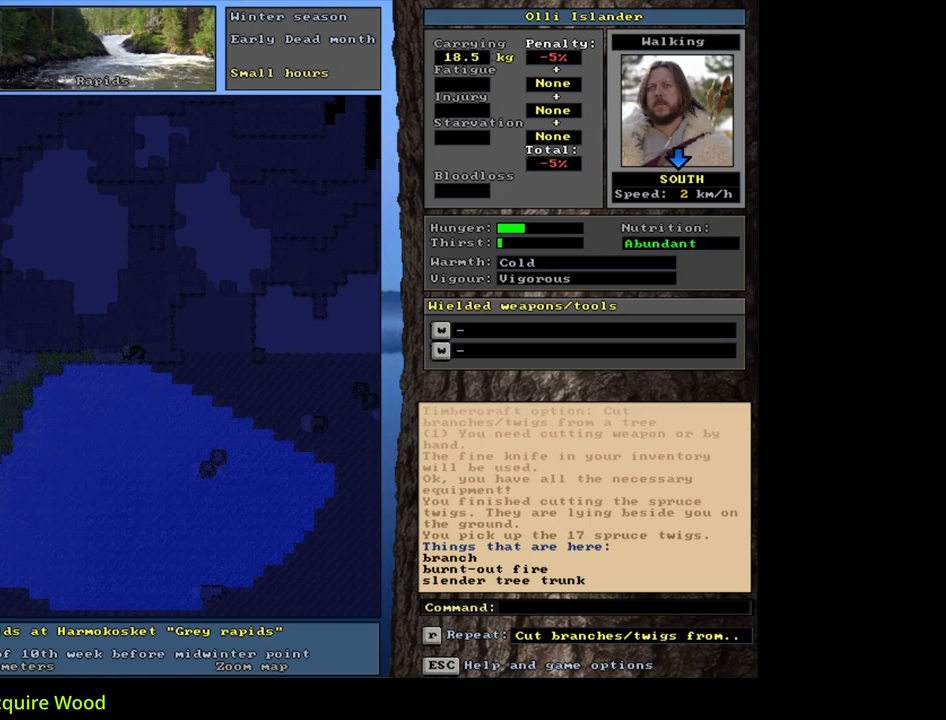
{"keys": [], "mouse": [], "events": [[83, "d", "down"], [167, "d", "up"], [333, "tab", "down"], [417, "m", "down"], [450, "tab", "up"], [483, "m", "up"]]}
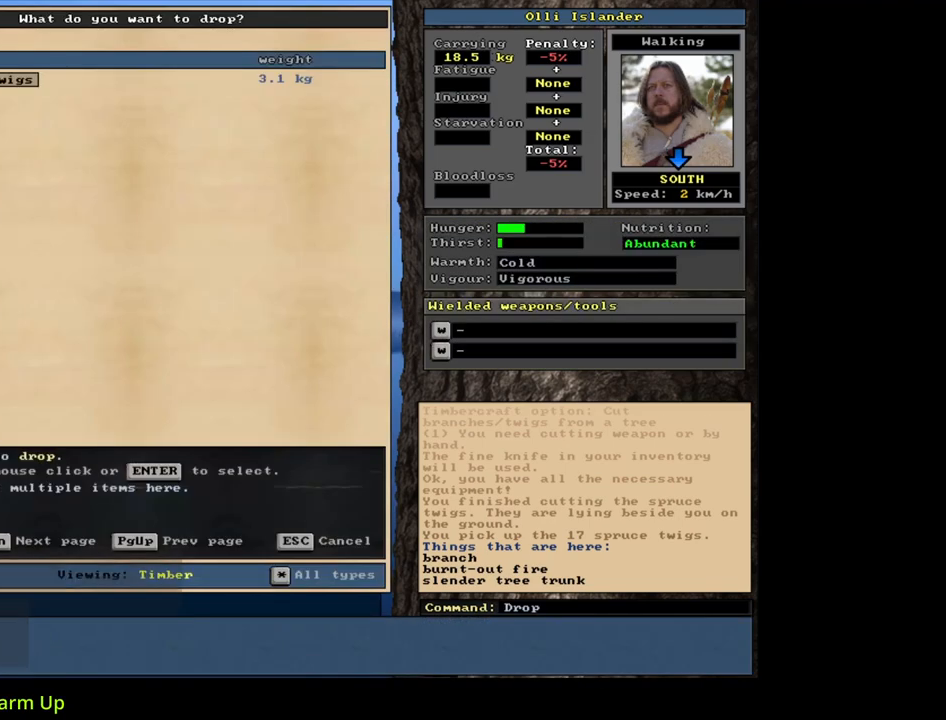
{"keys": [], "mouse": [], "events": []}
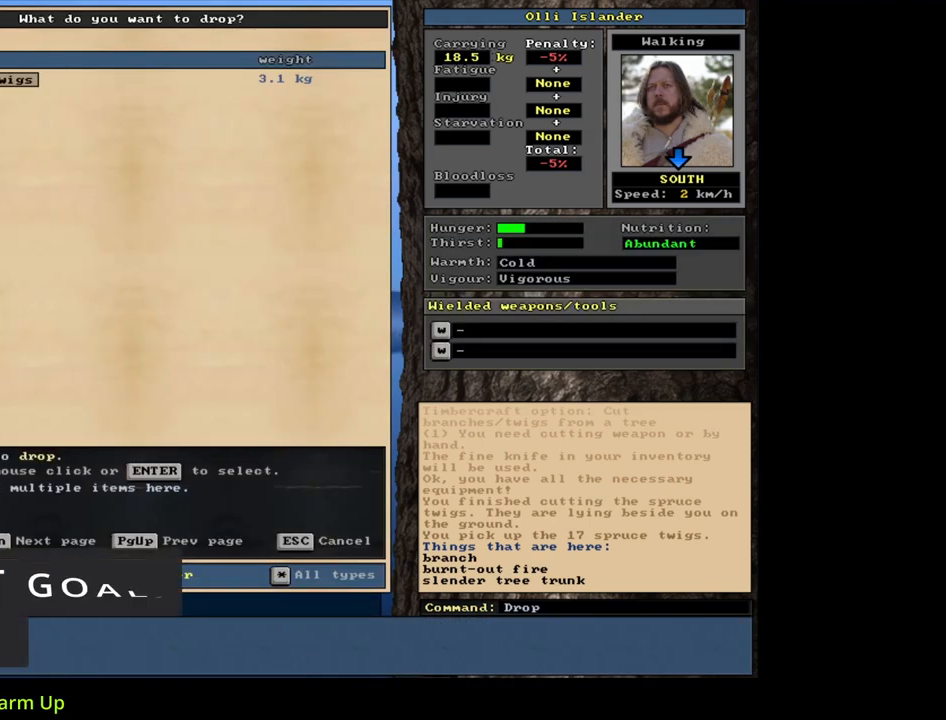
{"keys": [], "mouse": [], "events": [[83, "return", "down"], [150, "return", "up"]]}
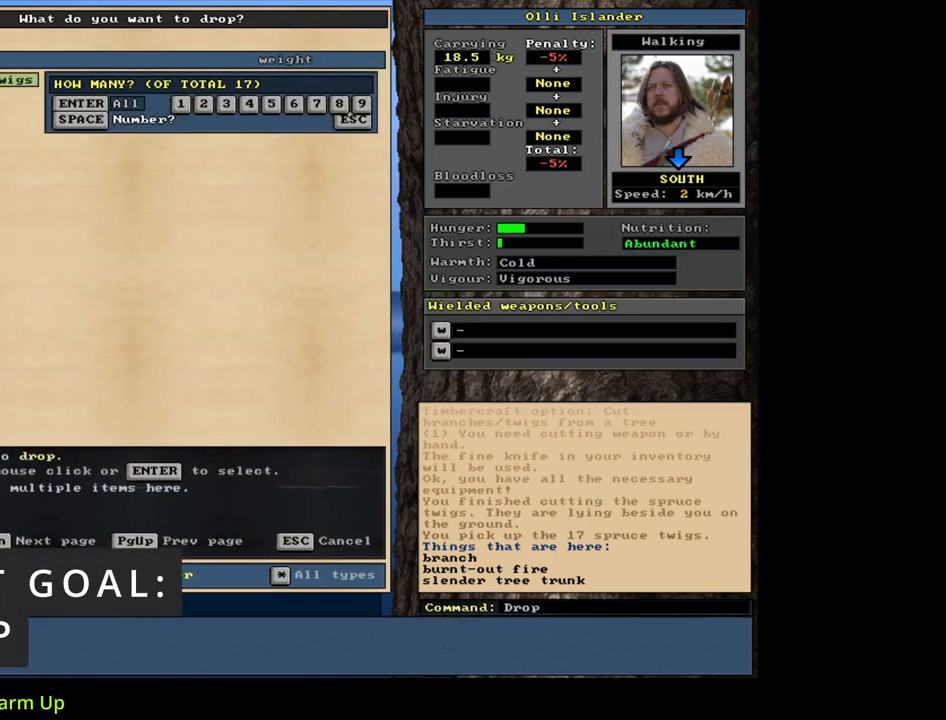
{"keys": [], "mouse": [], "events": [[50, "2", "down"], [183, "2", "up"]]}
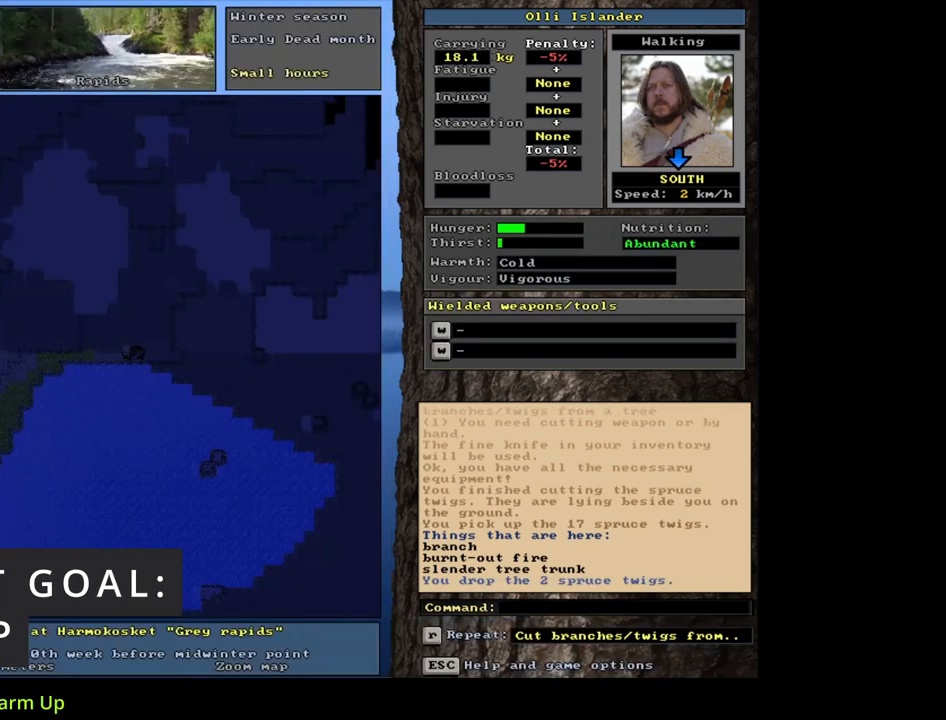
{"keys": [], "mouse": [], "events": [[200, "ctrl_l", "down"], [250, "num4", "down"], [333, "ctrl_l", "up"], [350, "num4", "up"]]}
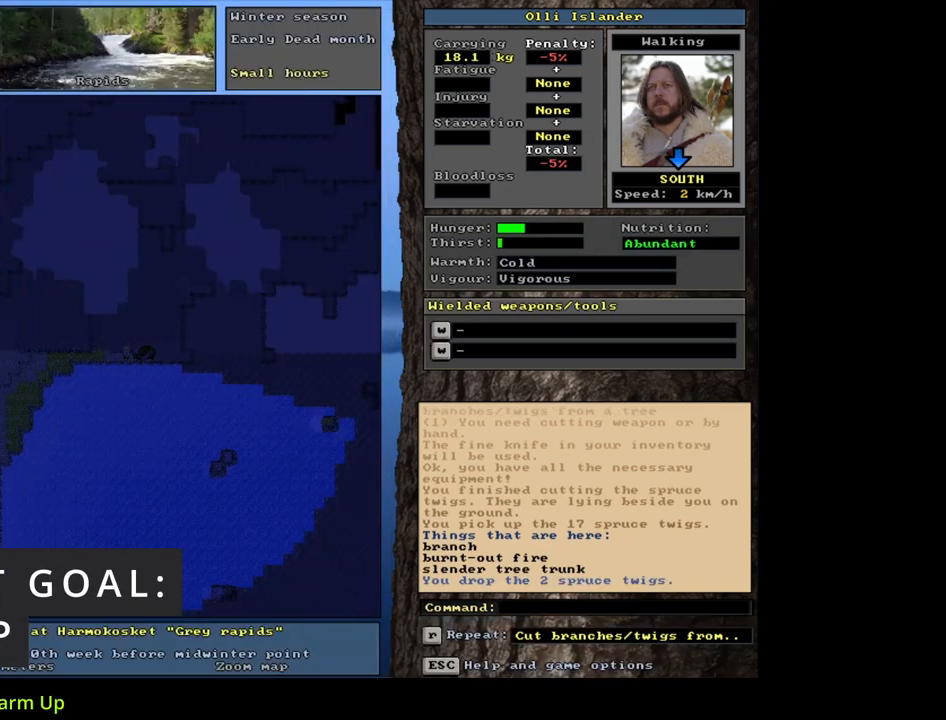
{"keys": [], "mouse": [], "events": []}
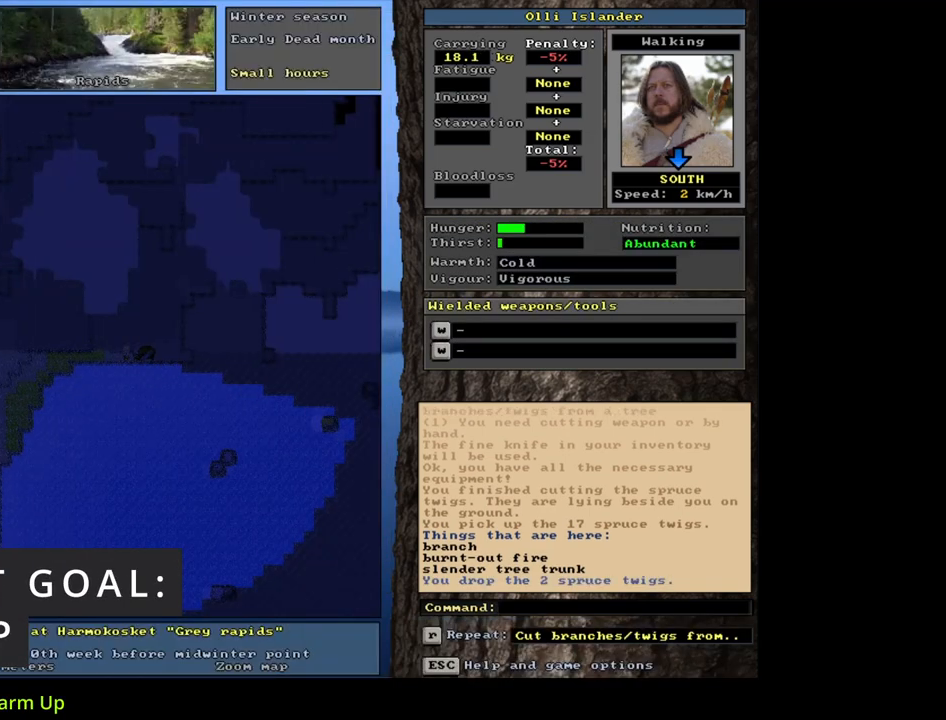
{"keys": ["tab"], "mouse": [], "events": [[267, "d", "down"], [350, "d", "up"], [433, "tab", "down"]]}
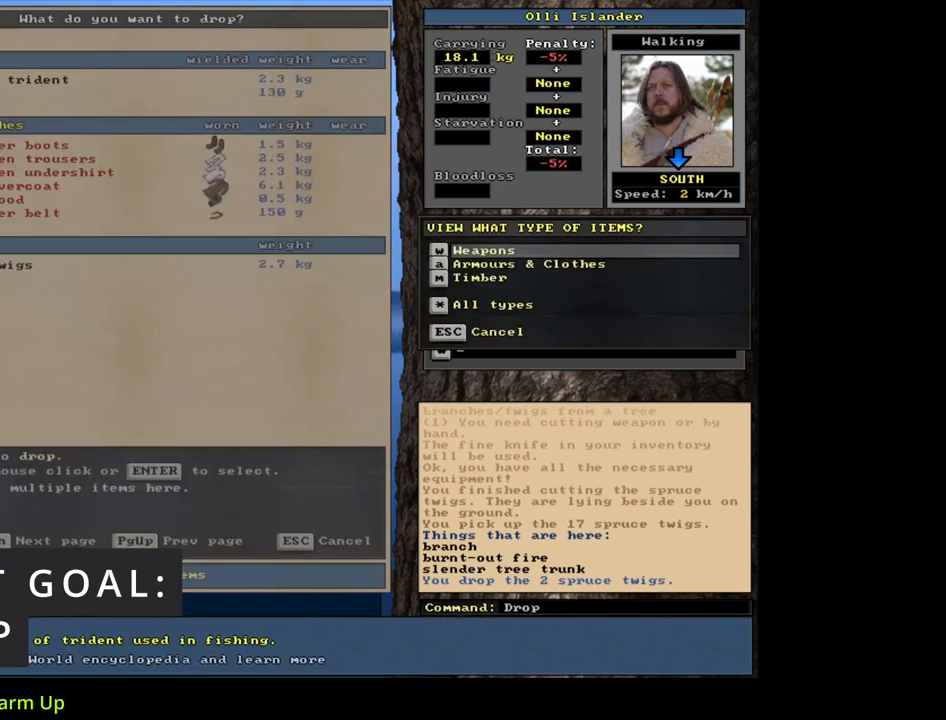
{"keys": ["space"], "mouse": [], "events": [[17, "m", "down"], [17, "tab", "up"], [67, "m", "up"], [167, "shift_l", "down"], [267, "equals", "down"], [333, "shift_l", "up"], [367, "equals", "up"], [467, "space", "down"]]}
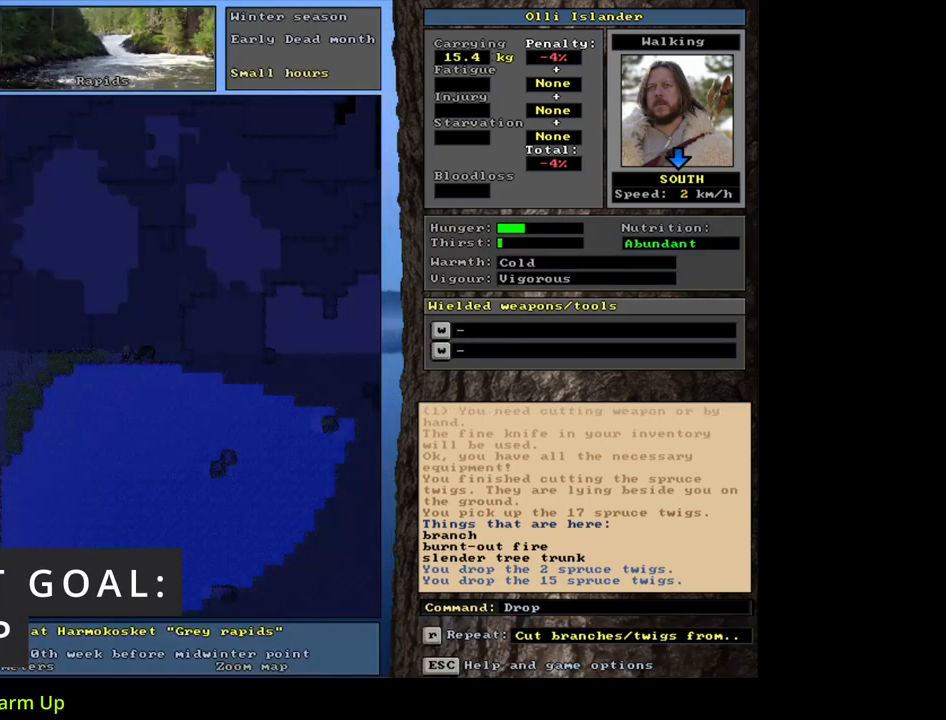
{"keys": [], "mouse": [], "events": [[67, "space", "up"], [267, "ctrl_l", "down"], [483, "ctrl_l", "up"]]}
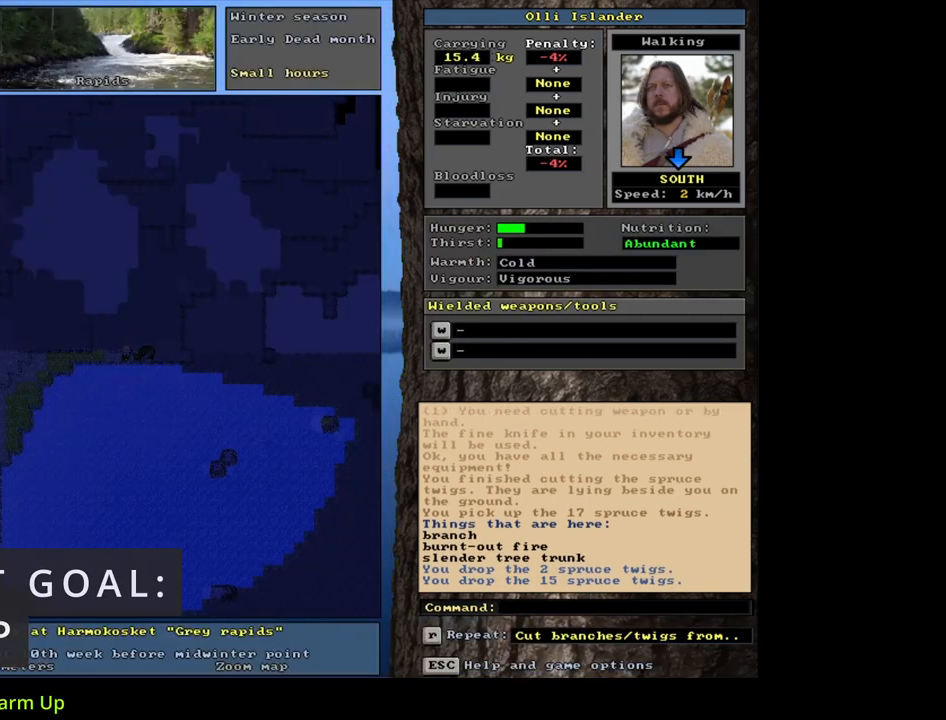
{"keys": [], "mouse": [], "events": []}
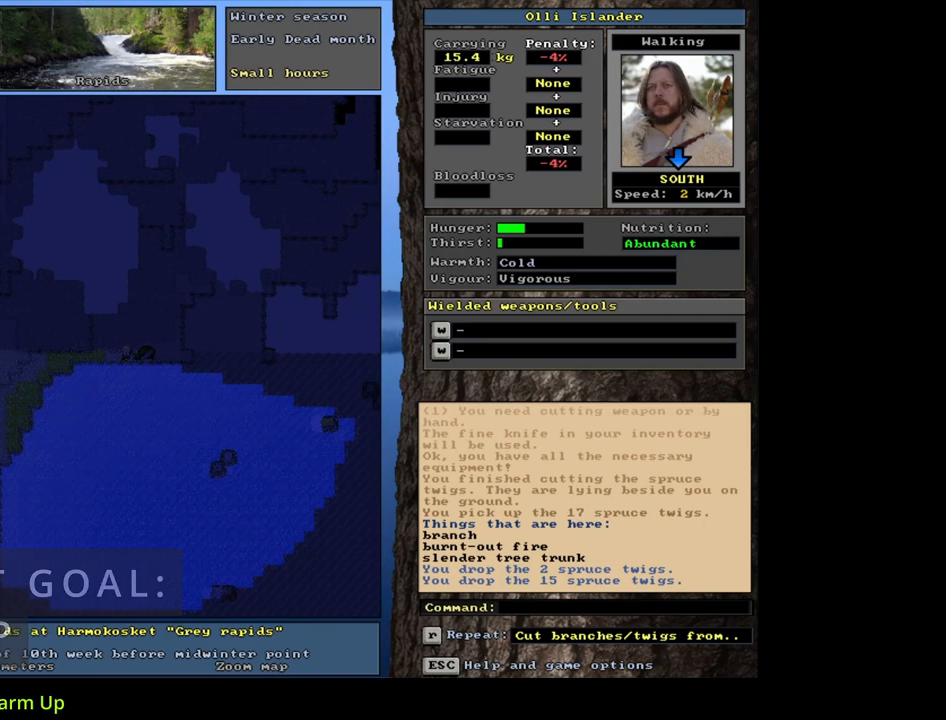
{"keys": [], "mouse": [], "events": [[17, "f", "down"], [100, "6", "down"], [100, "f", "up"], [183, "6", "up"]]}
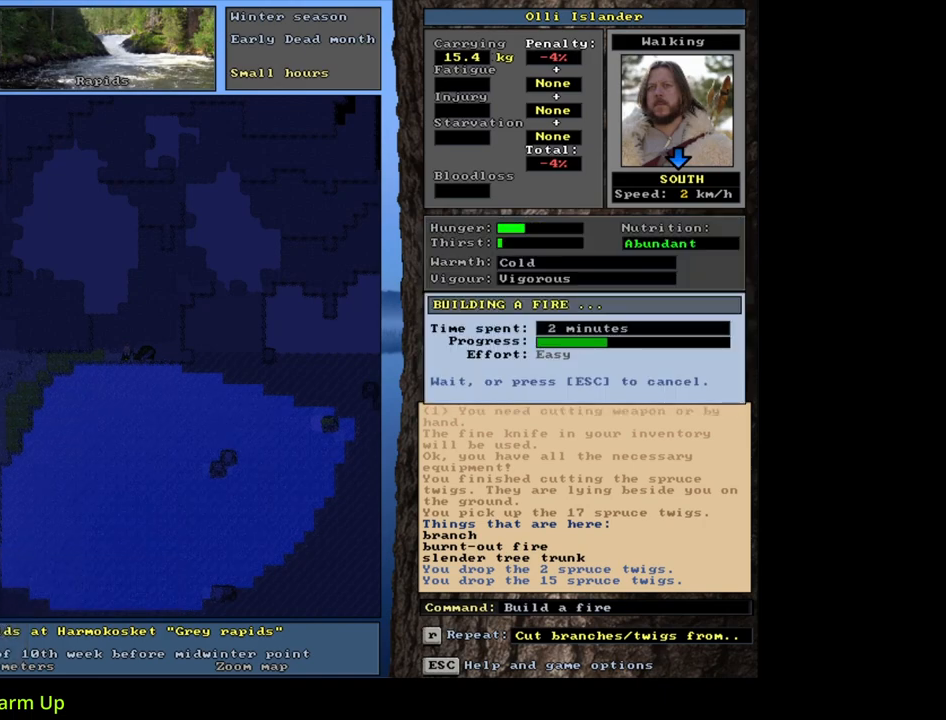
{"keys": [], "mouse": [], "events": []}
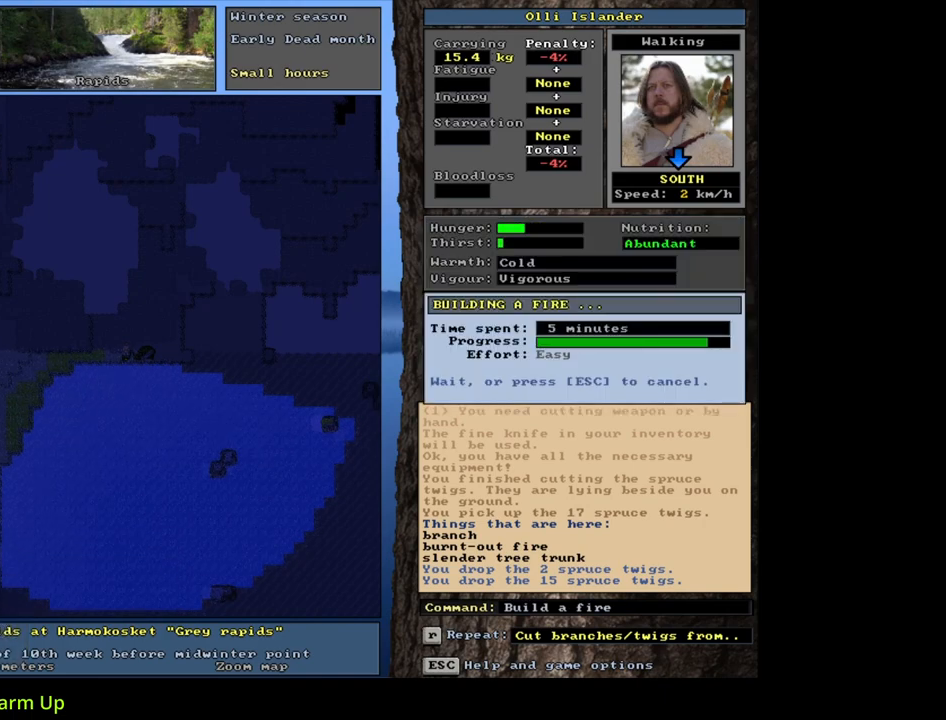
{"keys": [], "mouse": [], "events": []}
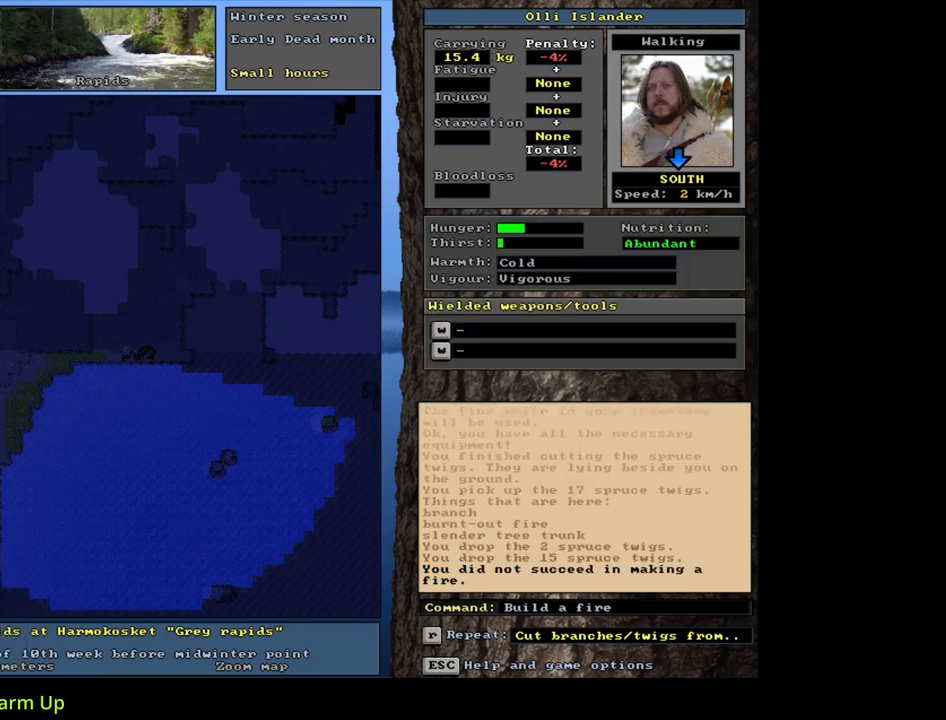
{"keys": ["6"], "mouse": [], "events": [[367, "f", "down"], [467, "f", "up"], [500, "6", "down"]]}
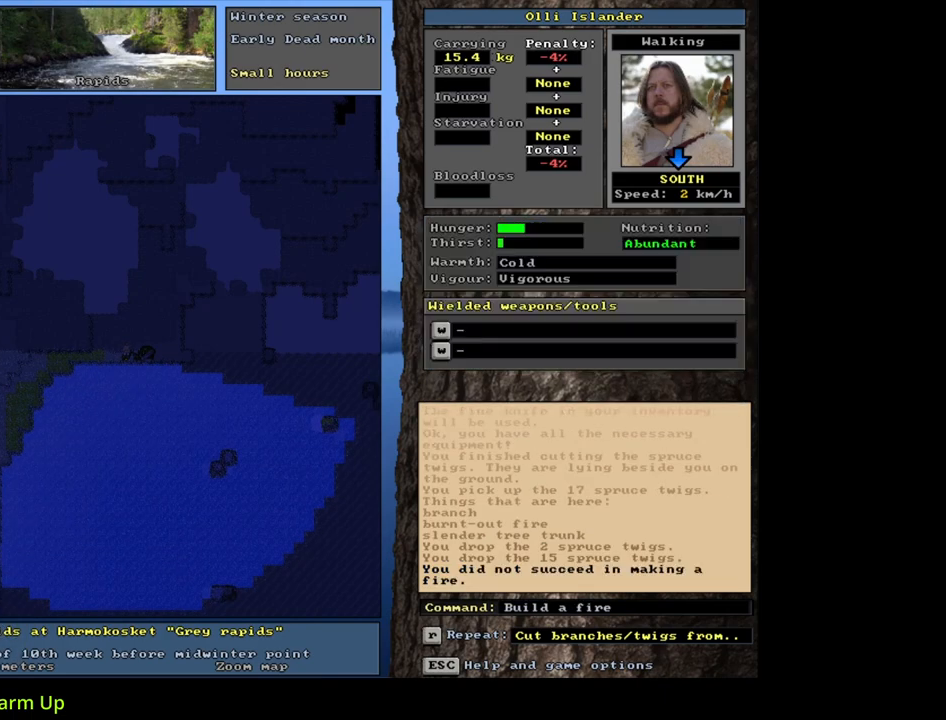
{"keys": [], "mouse": [], "events": [[100, "6", "up"]]}
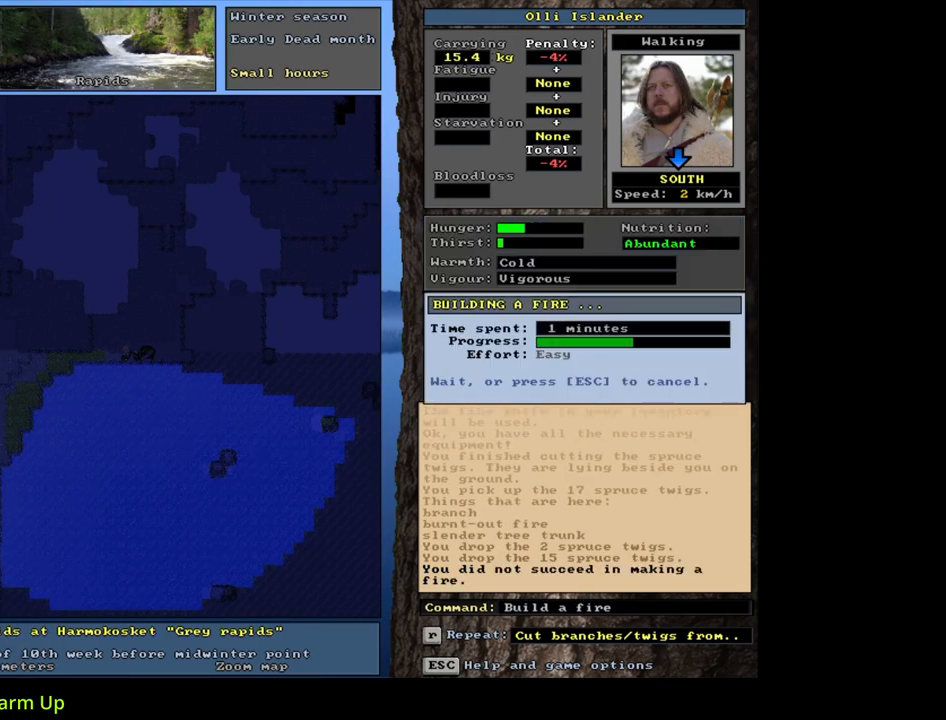
{"keys": [], "mouse": [], "events": []}
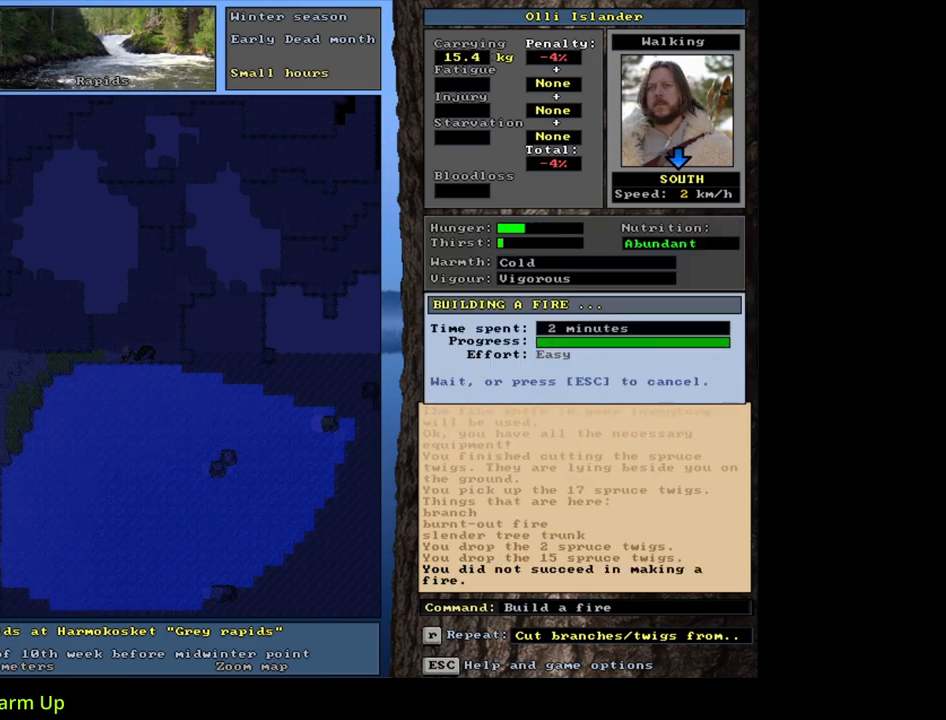
{"keys": [], "mouse": [], "events": []}
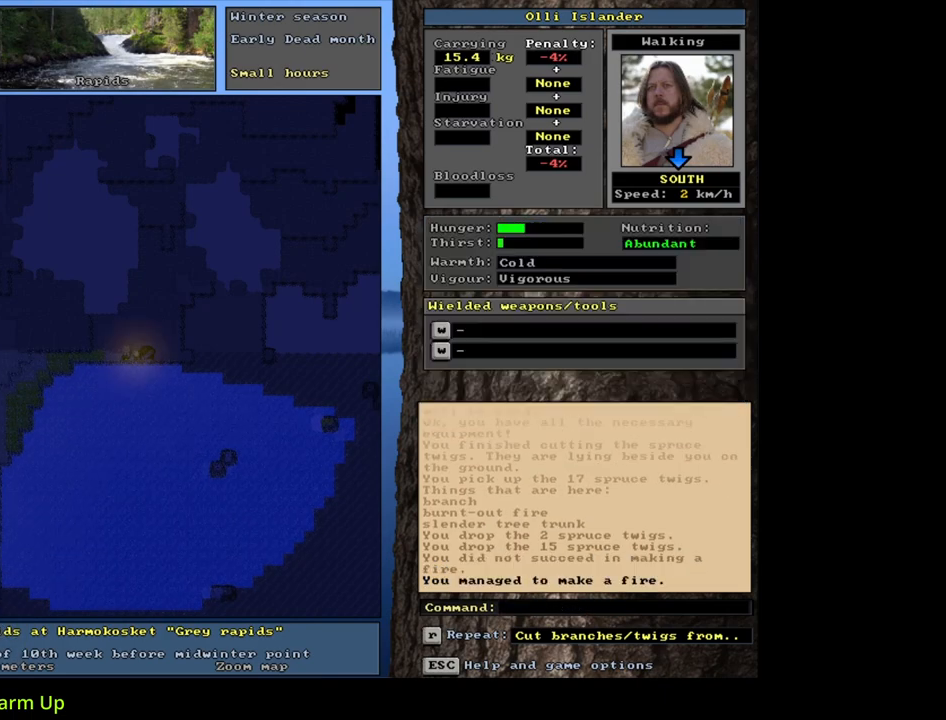
{"keys": ["ctrl_l"], "mouse": [], "events": [[300, "ctrl_l", "down"]]}
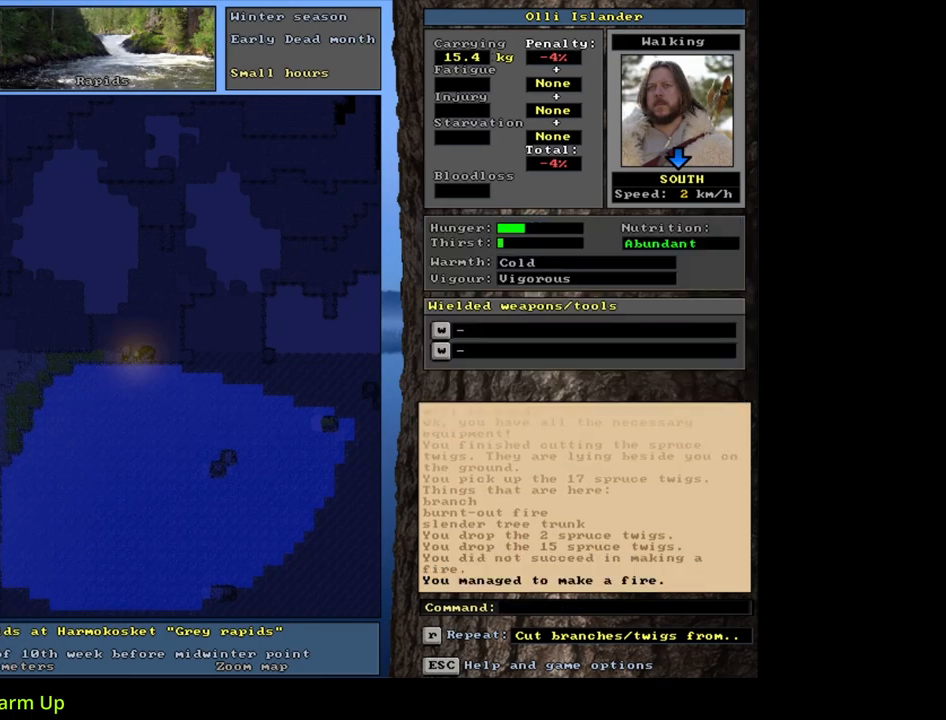
{"keys": [], "mouse": [], "events": [[17, "num9", "down"], [133, "num9", "up"], [267, "num3", "down"], [383, "num3", "up"], [467, "ctrl_l", "up"]]}
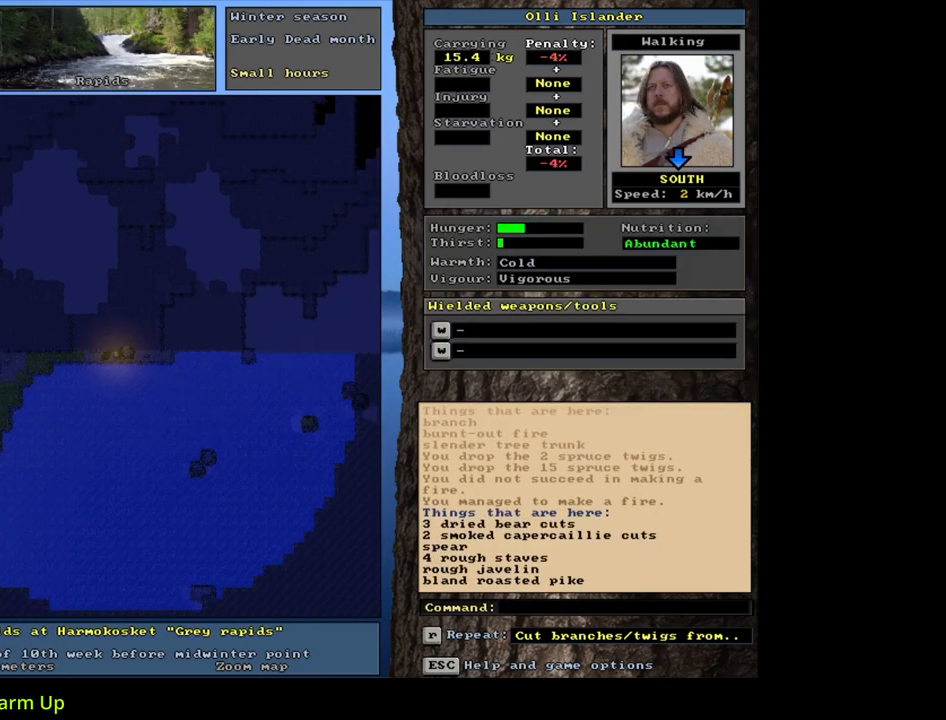
{"keys": [], "mouse": [], "events": [[167, "q", "down"], [233, "q", "up"], [317, "y", "down"], [417, "y", "up"]]}
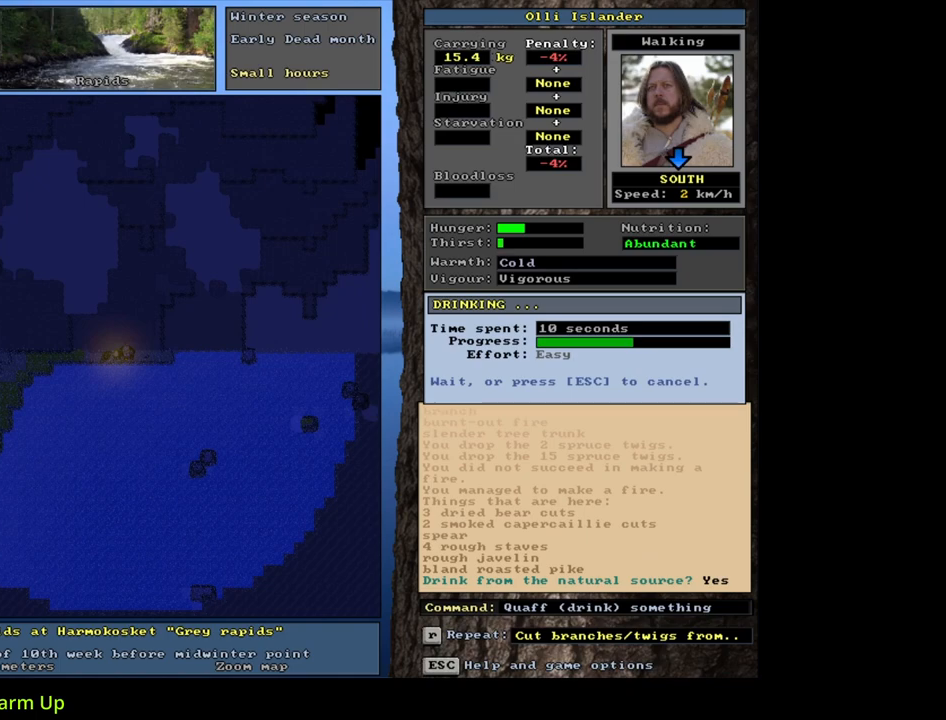
{"keys": [], "mouse": [], "events": []}
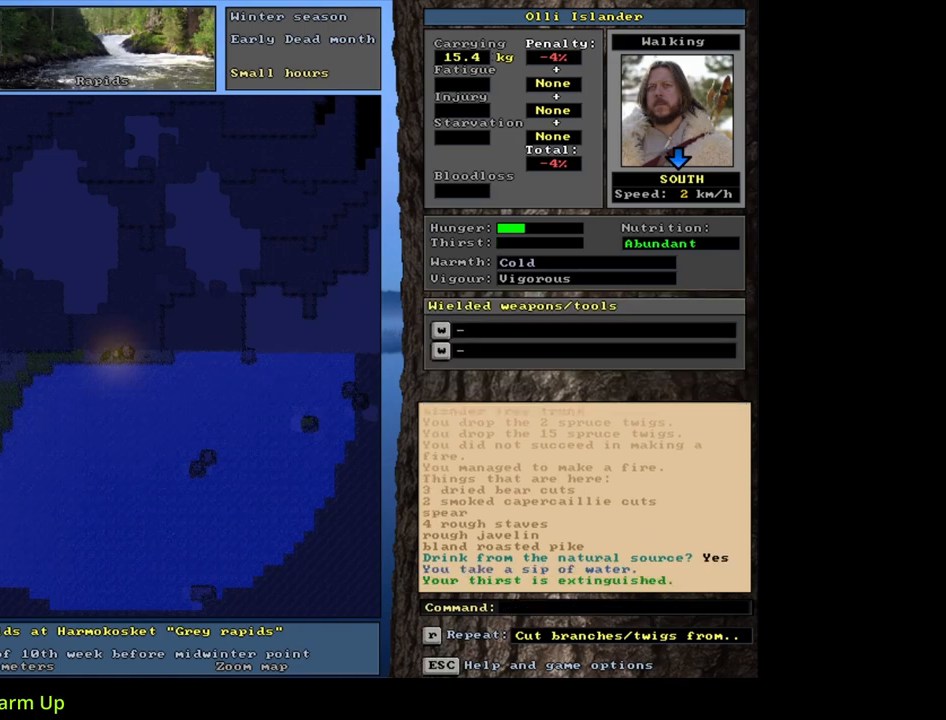
{"keys": [], "mouse": [], "events": [[100, "shift_l", "down"], [150, "z", "down"], [250, "z", "up"], [300, "shift_l", "up"]]}
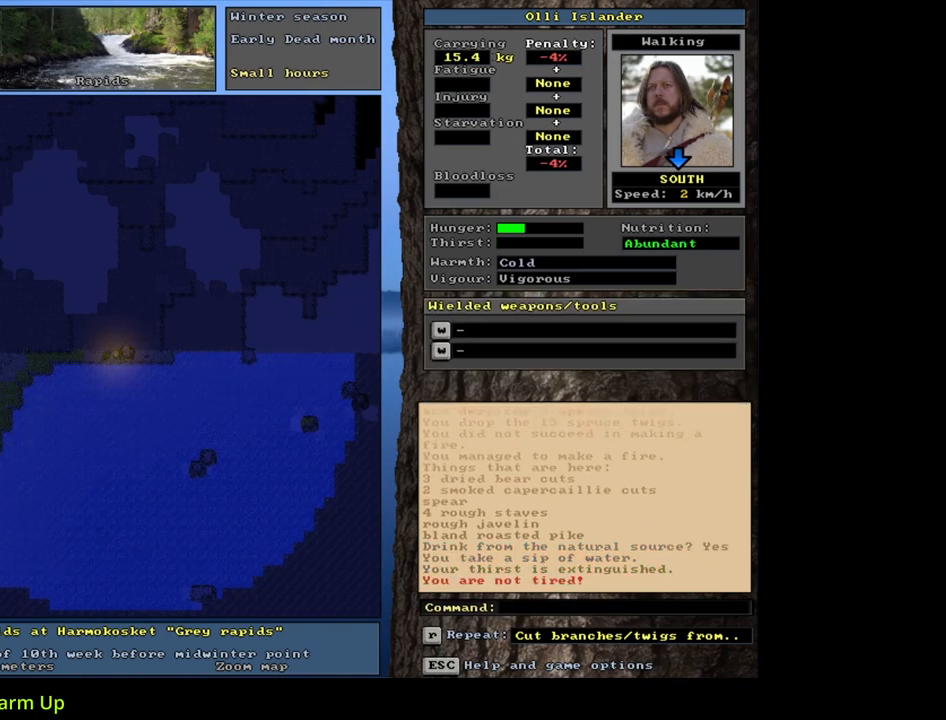
{"keys": [], "mouse": [], "events": []}
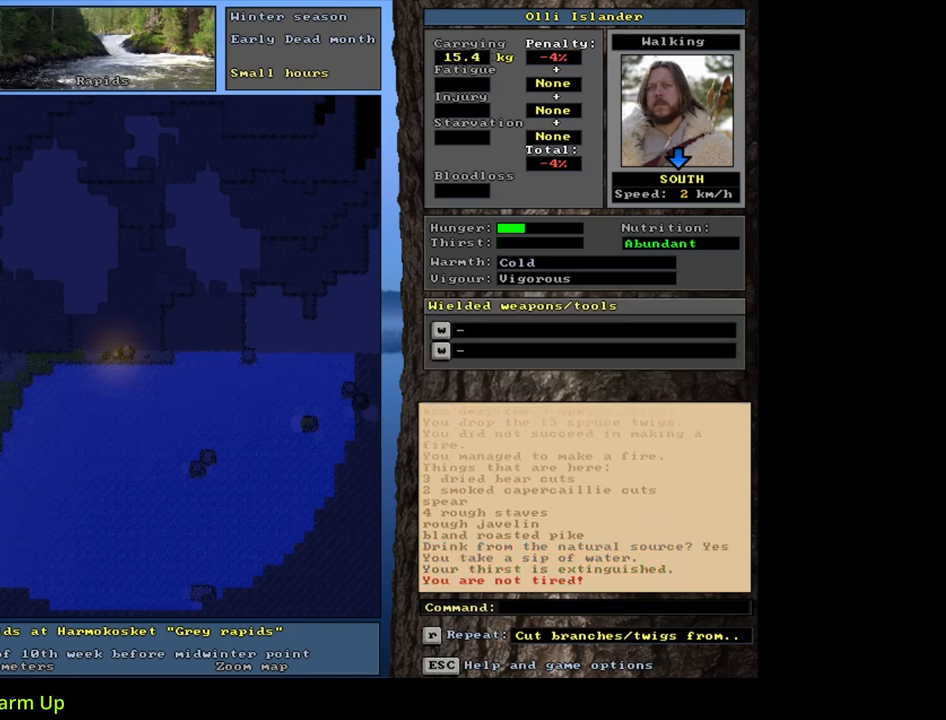
{"keys": [], "mouse": [], "events": []}
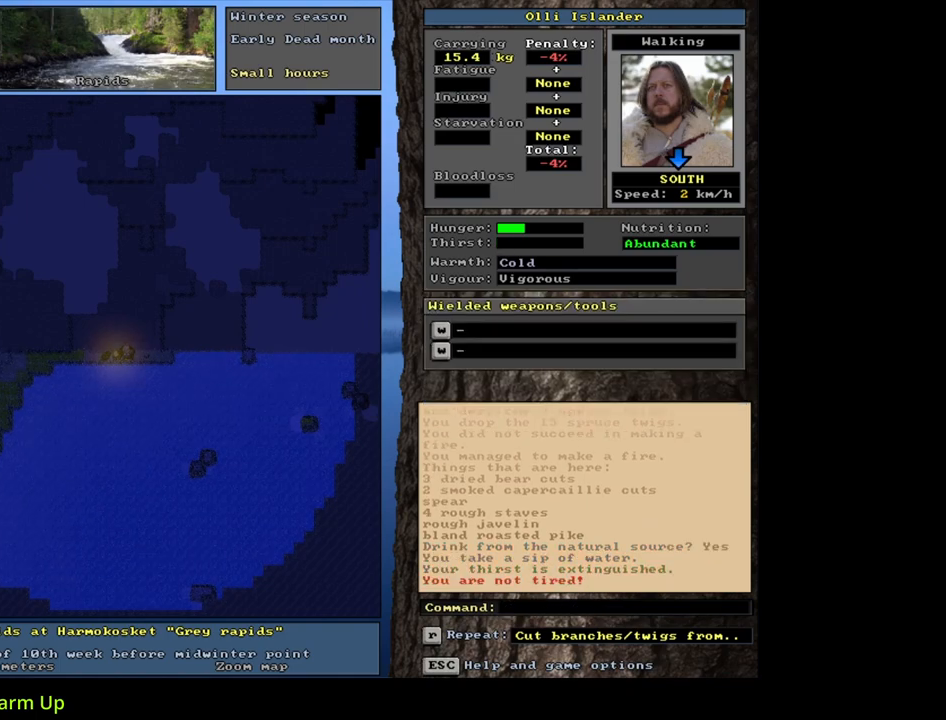
{"keys": [], "mouse": [], "events": [[50, "d", "down"], [133, "d", "up"], [267, "shift_l", "down"], [333, "equals", "down"], [433, "equals", "up"], [467, "shift_l", "up"]]}
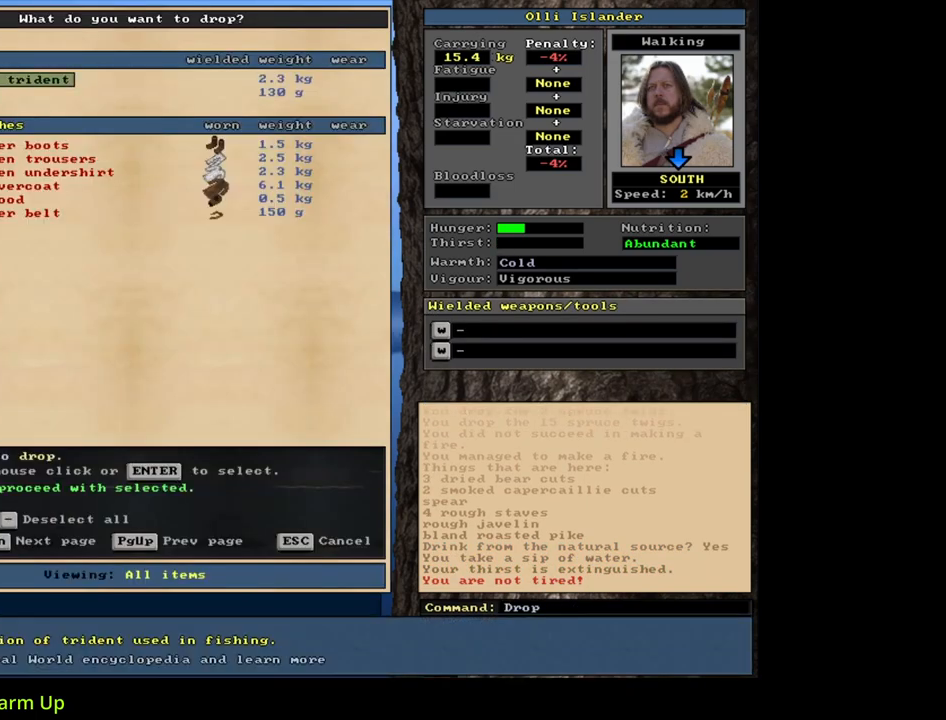
{"keys": [], "mouse": [], "events": [[250, "space", "down"], [367, "space", "up"]]}
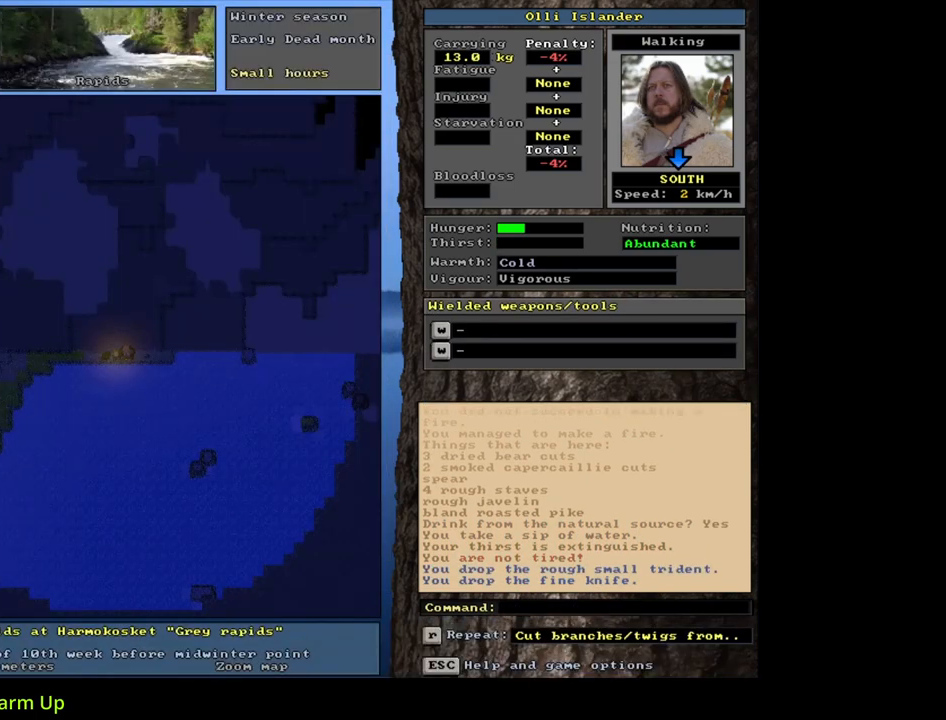
{"keys": [], "mouse": [], "events": [[67, "f", "down"], [167, "f", "up"]]}